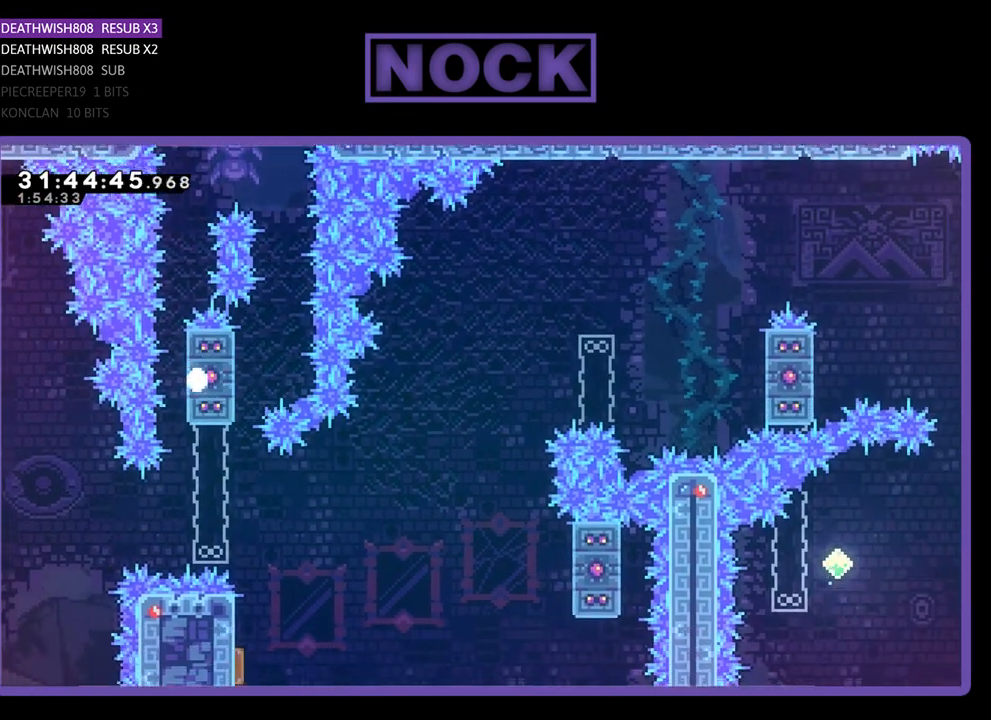
Gameplay with a controller (PlayStation layout); each line is a JSON object with the inputs held at the frame after it. "events" lists button and stick changes between this image and that frame as [ms after this image, input, new state], when the widget could be followed in between. Not read: right_stick.
{"buttons": [], "left_stick": "center", "events": [[333, "R2", "up"]]}
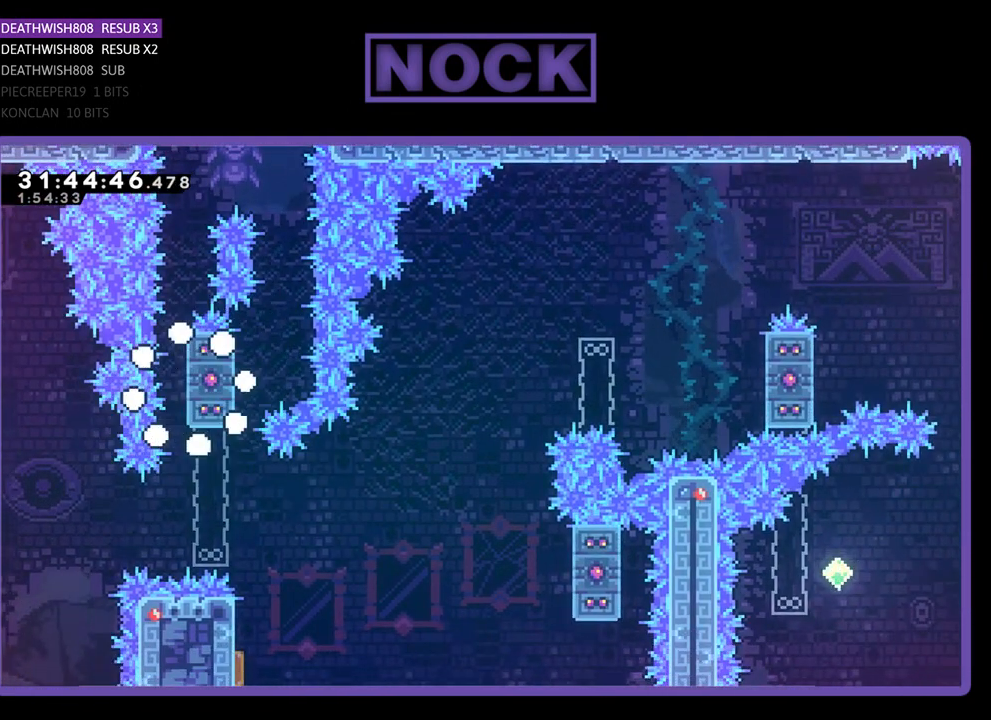
{"buttons": [], "left_stick": "center", "events": []}
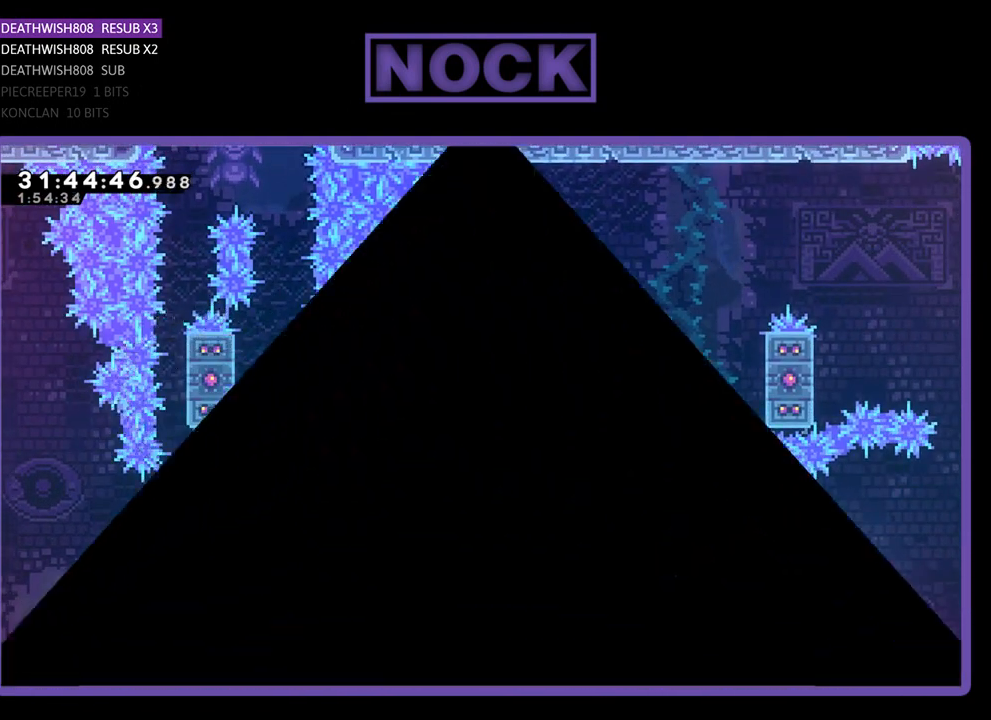
{"buttons": ["R2"], "left_stick": "center", "events": [[400, "R2", "down"]]}
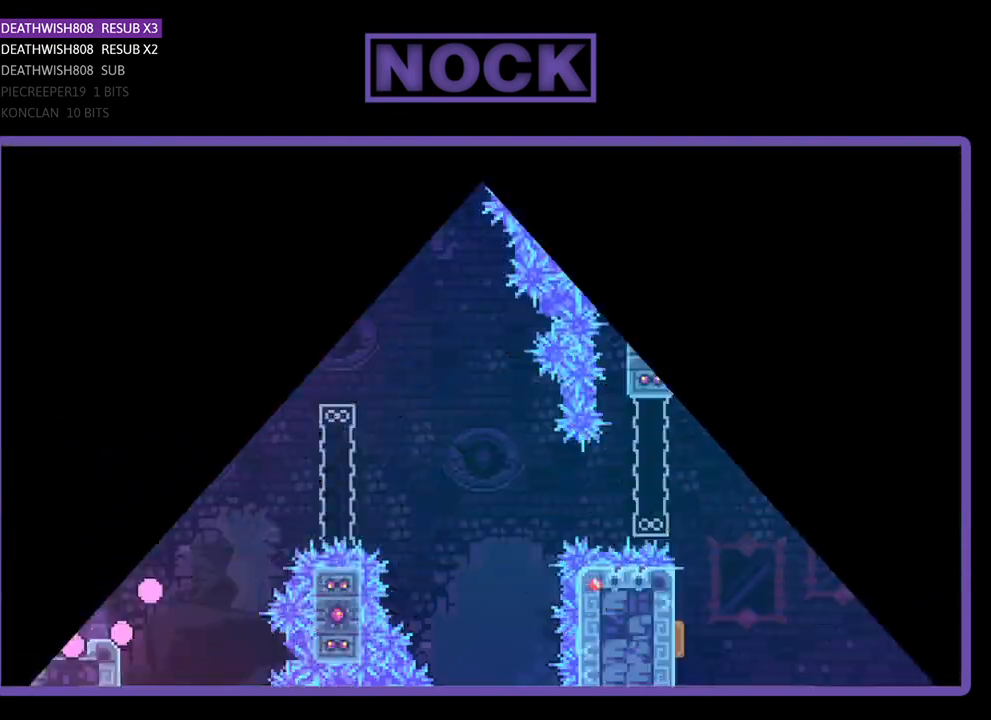
{"buttons": ["R2", "DPAD_RIGHT"], "left_stick": "center", "events": [[333, "DPAD_RIGHT", "down"]]}
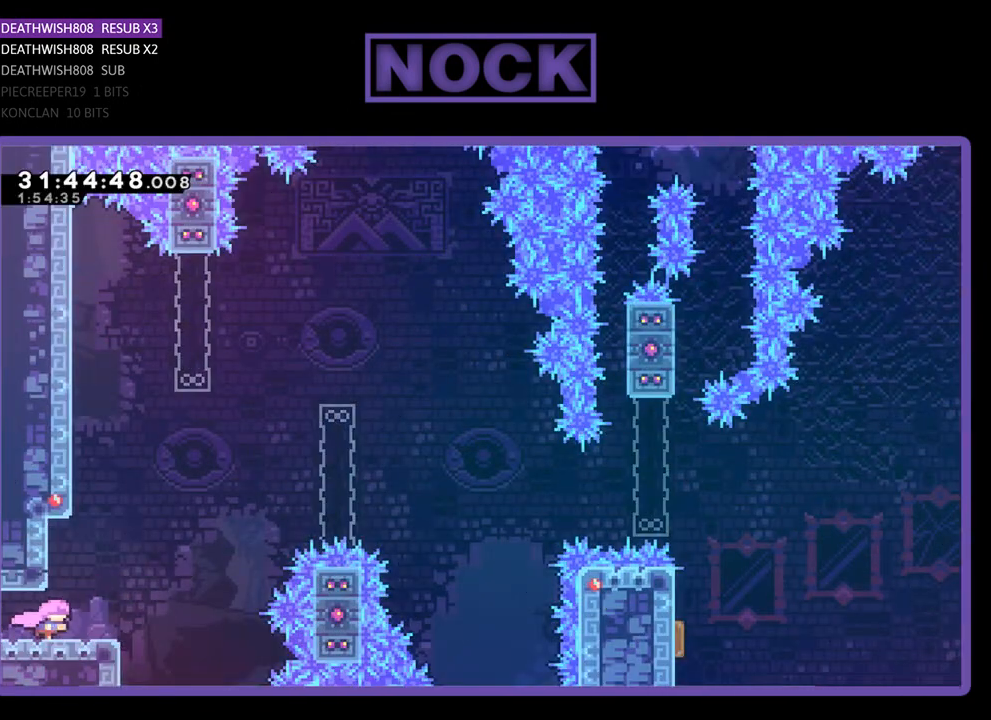
{"buttons": ["CIRCLE", "R2", "DPAD_UP", "DPAD_RIGHT"], "left_stick": "center", "events": [[267, "CROSS", "down"], [300, "DPAD_UP", "down"], [433, "CROSS", "up"], [500, "CIRCLE", "down"]]}
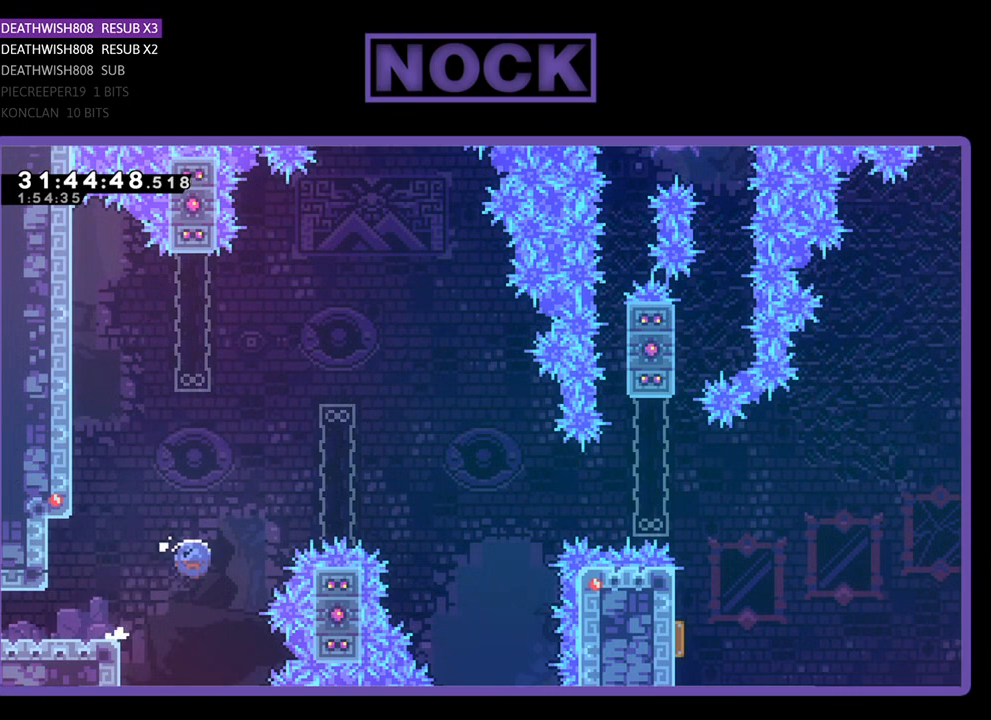
{"buttons": ["R2", "DPAD_UP"], "left_stick": "center", "events": [[367, "CIRCLE", "up"], [433, "DPAD_RIGHT", "up"]]}
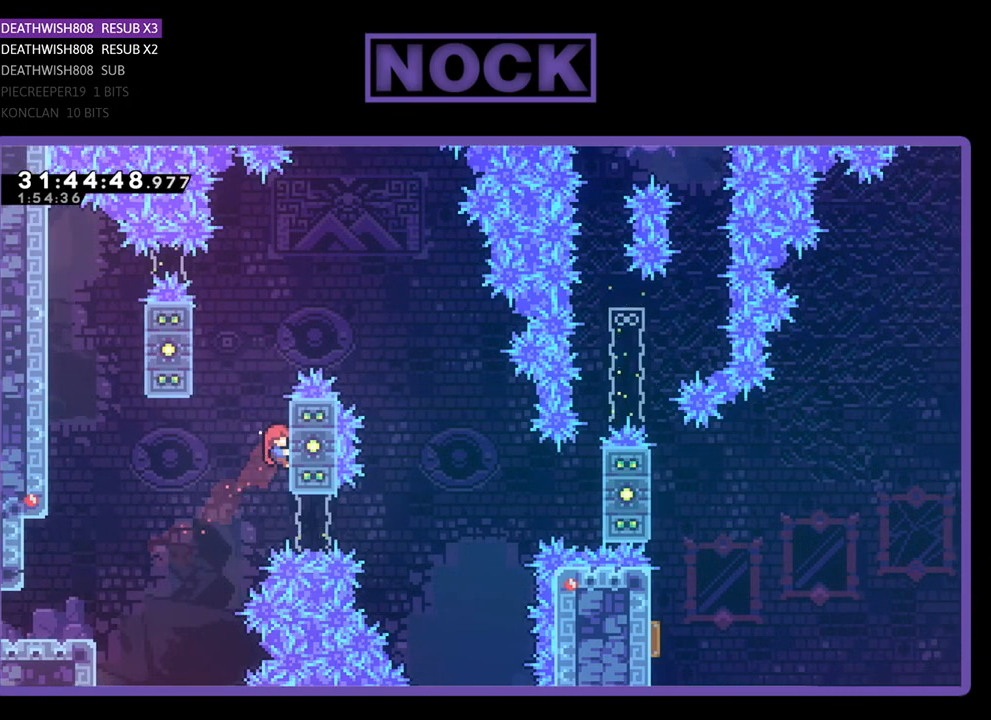
{"buttons": ["CROSS", "R2", "DPAD_UP"], "left_stick": "center", "events": [[267, "CROSS", "down"], [267, "DPAD_LEFT", "down"], [500, "DPAD_LEFT", "up"]]}
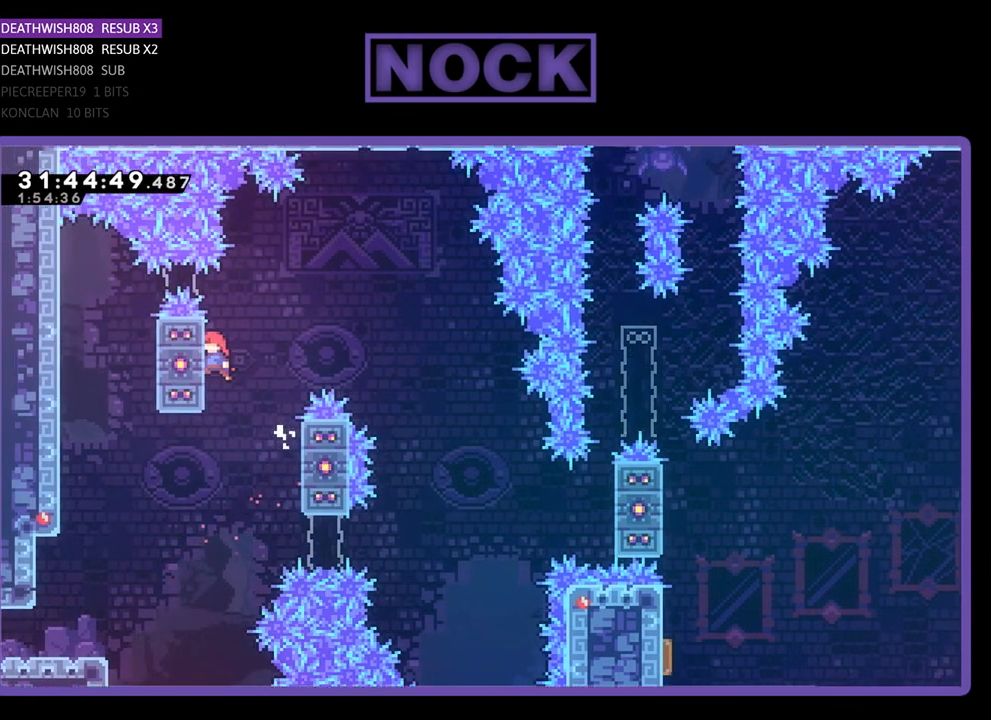
{"buttons": ["R2", "DPAD_RIGHT"], "left_stick": "center", "events": [[67, "CROSS", "up"], [67, "DPAD_RIGHT", "down"], [67, "DPAD_UP", "up"], [167, "CROSS", "down"], [333, "CROSS", "up"]]}
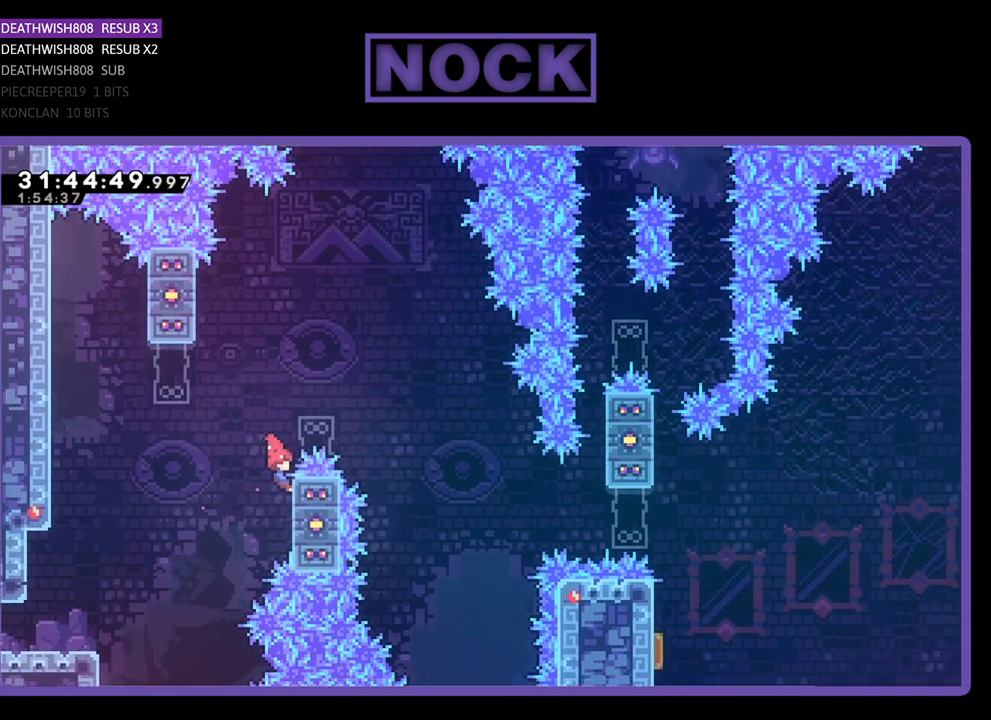
{"buttons": [], "left_stick": "center", "events": [[267, "DPAD_RIGHT", "up"], [300, "DPAD_UP", "down"], [367, "DPAD_UP", "up"], [467, "R2", "up"]]}
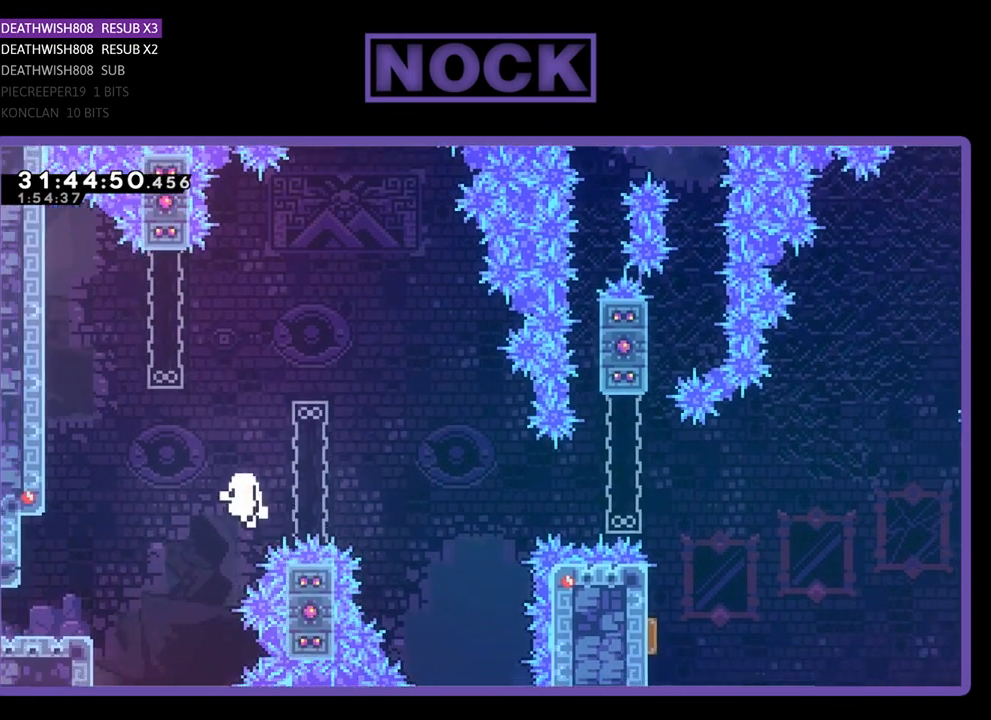
{"buttons": [], "left_stick": "center", "events": []}
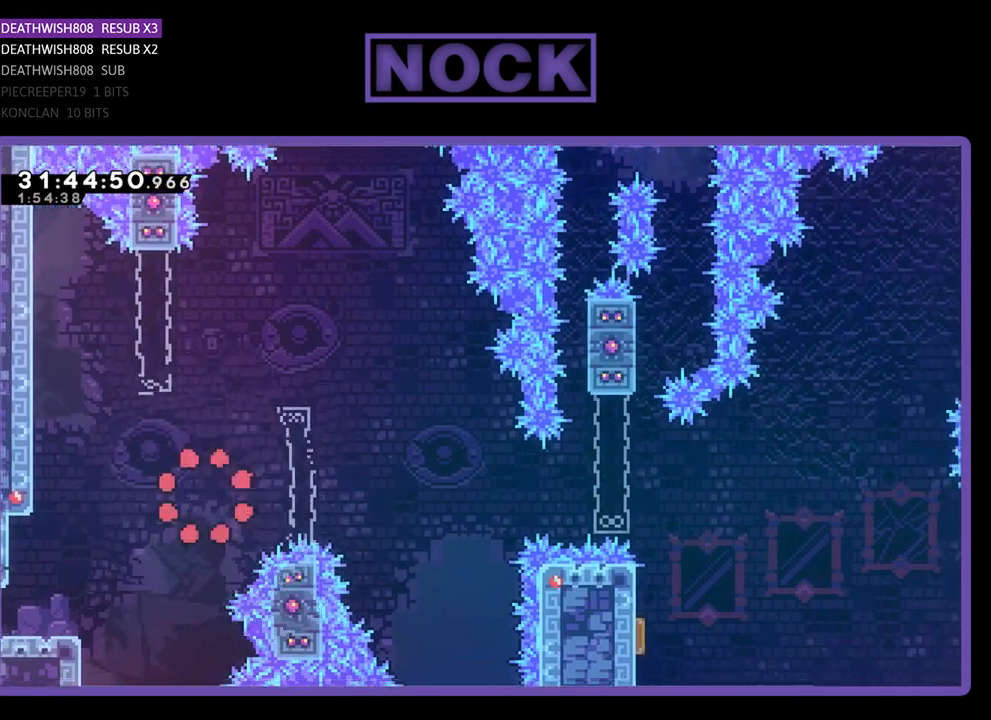
{"buttons": [], "left_stick": "center", "events": []}
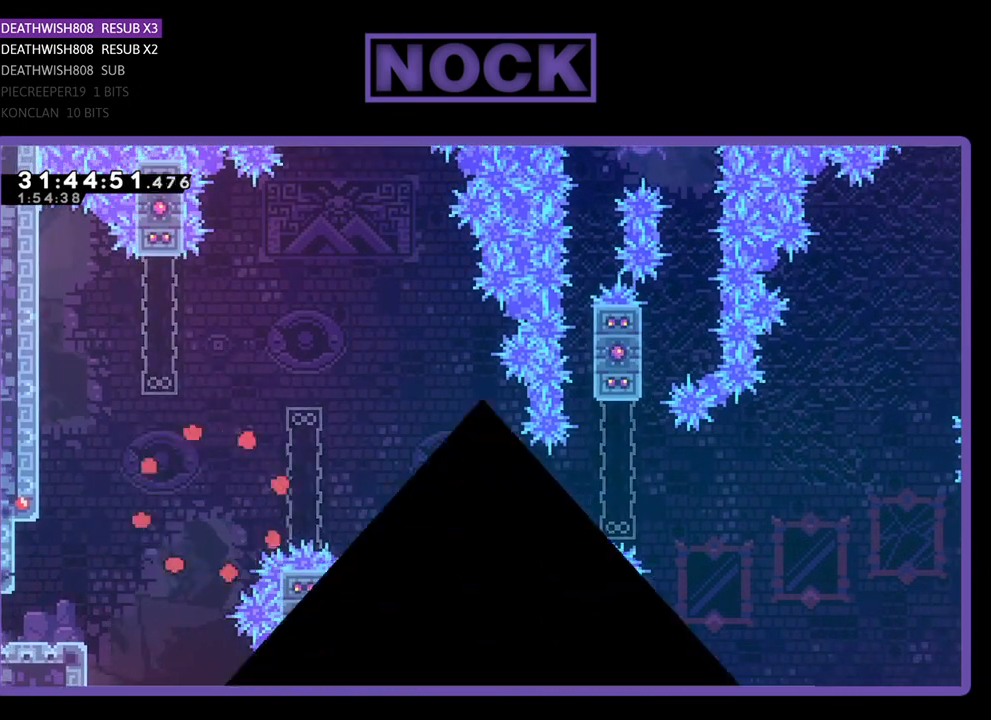
{"buttons": [], "left_stick": "center", "events": []}
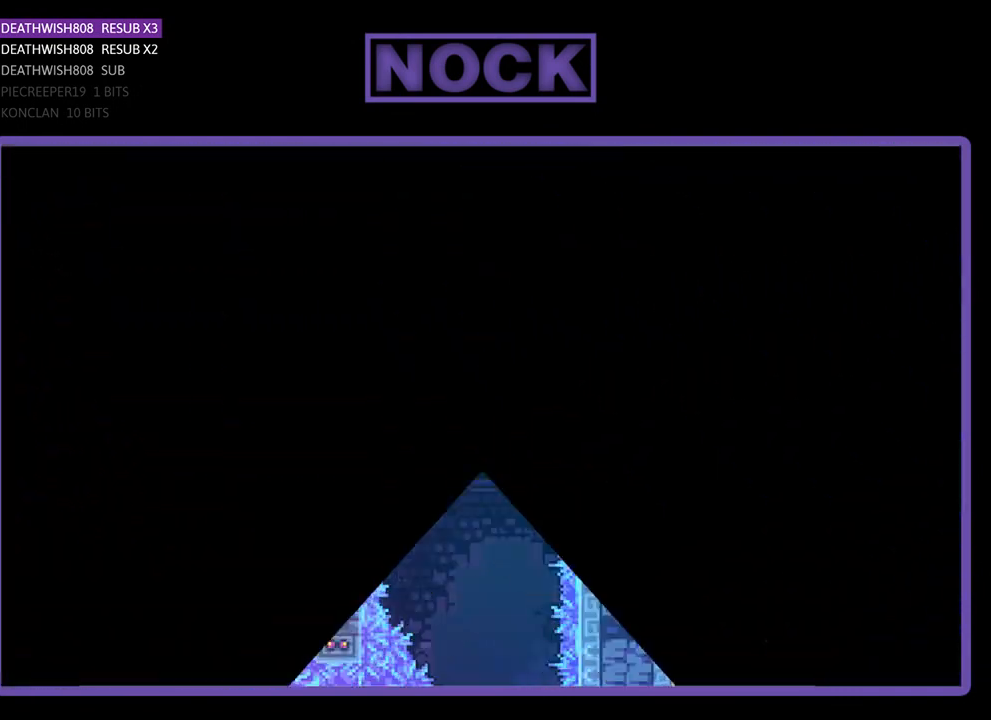
{"buttons": ["R2", "DPAD_RIGHT"], "left_stick": "center", "events": [[267, "DPAD_RIGHT", "down"], [333, "R2", "down"]]}
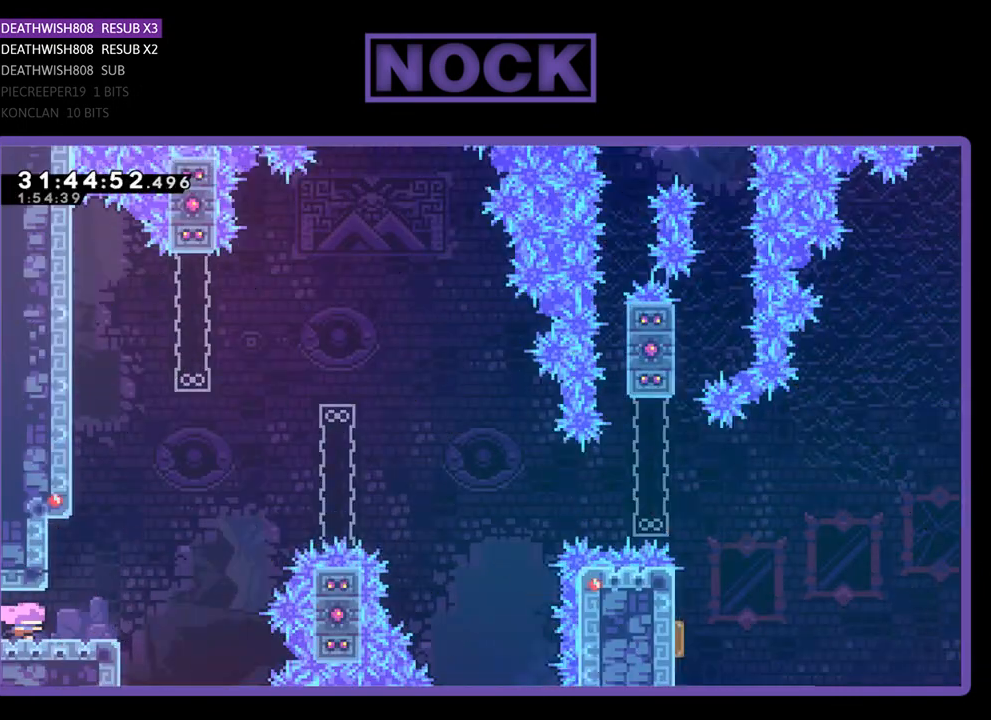
{"buttons": ["R2", "DPAD_UP", "DPAD_RIGHT"], "left_stick": "center", "events": [[267, "DPAD_UP", "down"], [300, "CROSS", "down"], [467, "CROSS", "up"]]}
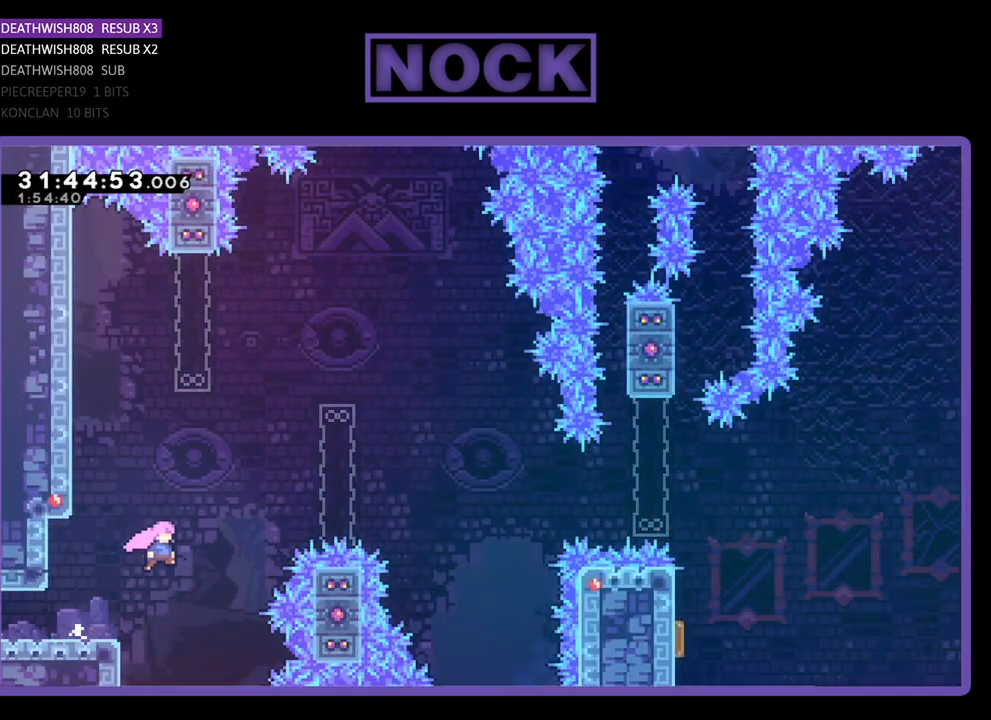
{"buttons": ["R2", "DPAD_UP", "DPAD_RIGHT"], "left_stick": "center", "events": [[33, "CIRCLE", "down"], [333, "CIRCLE", "up"]]}
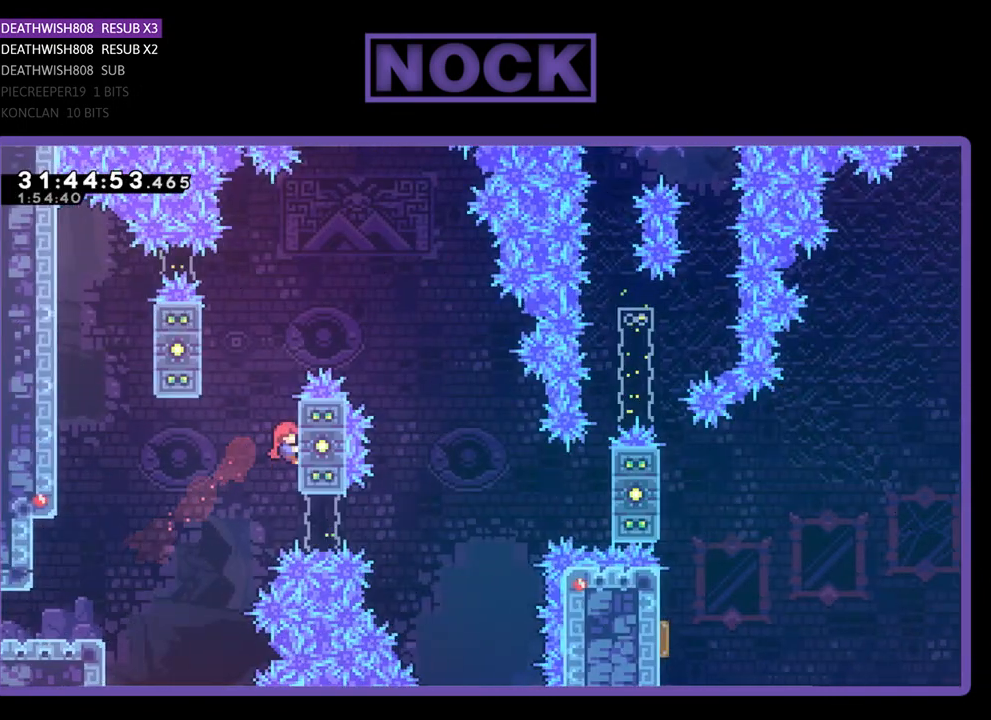
{"buttons": ["CROSS", "R2", "DPAD_UP", "DPAD_LEFT"], "left_stick": "center", "events": [[167, "DPAD_RIGHT", "up"], [333, "DPAD_LEFT", "down"], [367, "CROSS", "down"]]}
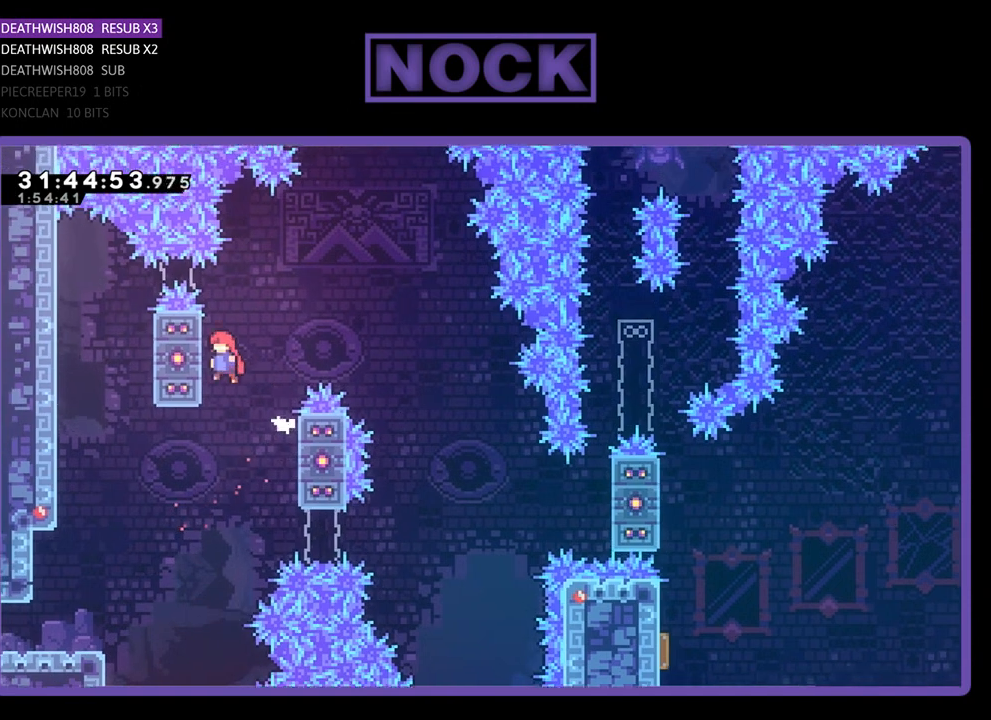
{"buttons": ["CROSS", "R2", "DPAD_RIGHT"], "left_stick": "center", "events": [[167, "CROSS", "up"], [167, "DPAD_LEFT", "up"], [200, "DPAD_UP", "up"], [333, "DPAD_RIGHT", "down"], [433, "CROSS", "down"]]}
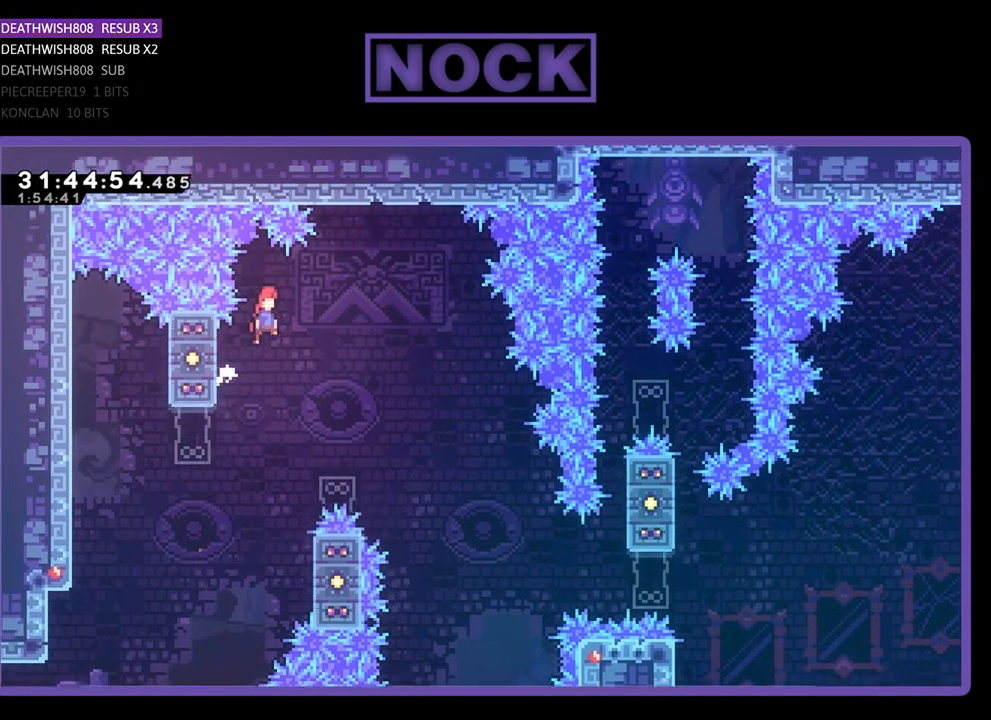
{"buttons": ["R2", "DPAD_RIGHT"], "left_stick": "center", "events": [[133, "CROSS", "up"]]}
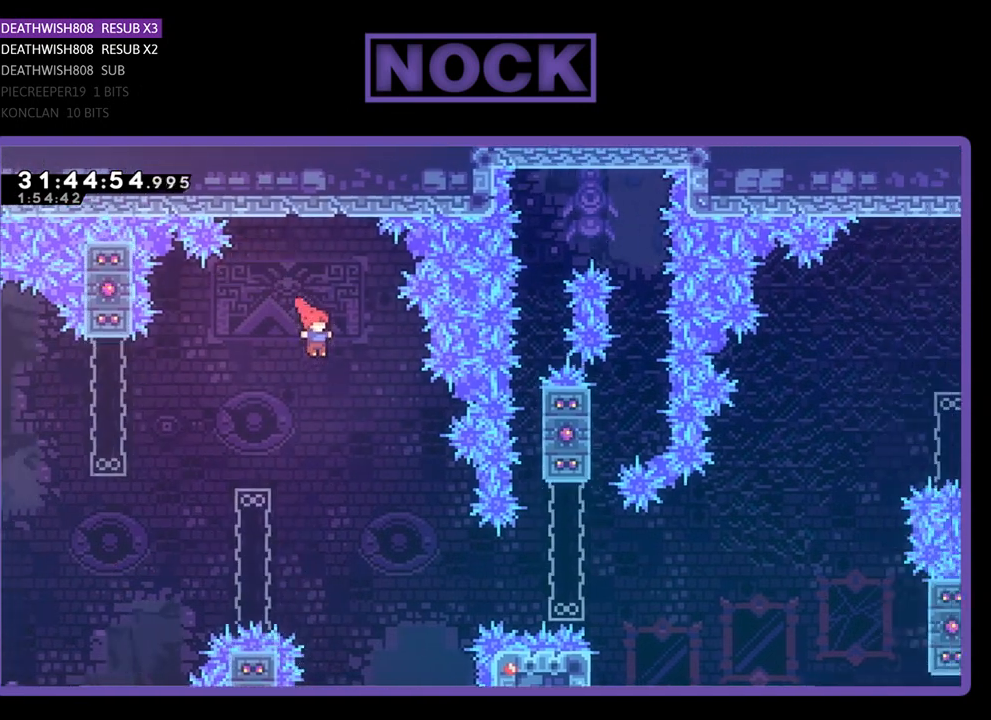
{"buttons": ["R2", "DPAD_RIGHT"], "left_stick": "center", "events": []}
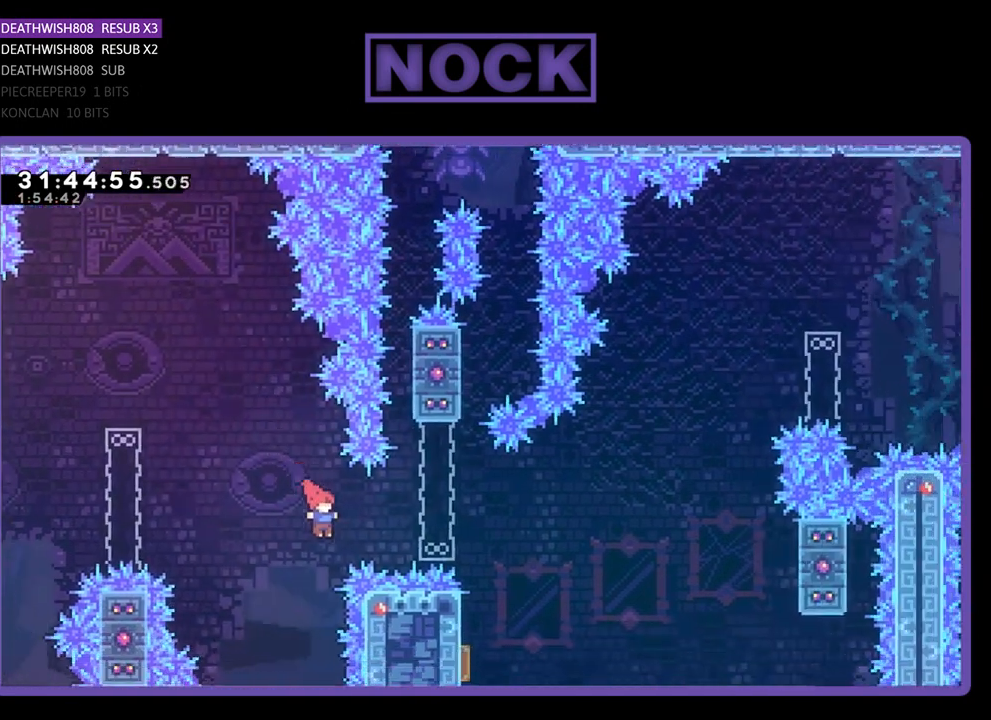
{"buttons": ["R2", "DPAD_UP"], "left_stick": "center", "events": [[33, "CIRCLE", "down"], [233, "DPAD_RIGHT", "up"], [267, "CIRCLE", "up"], [500, "DPAD_UP", "down"]]}
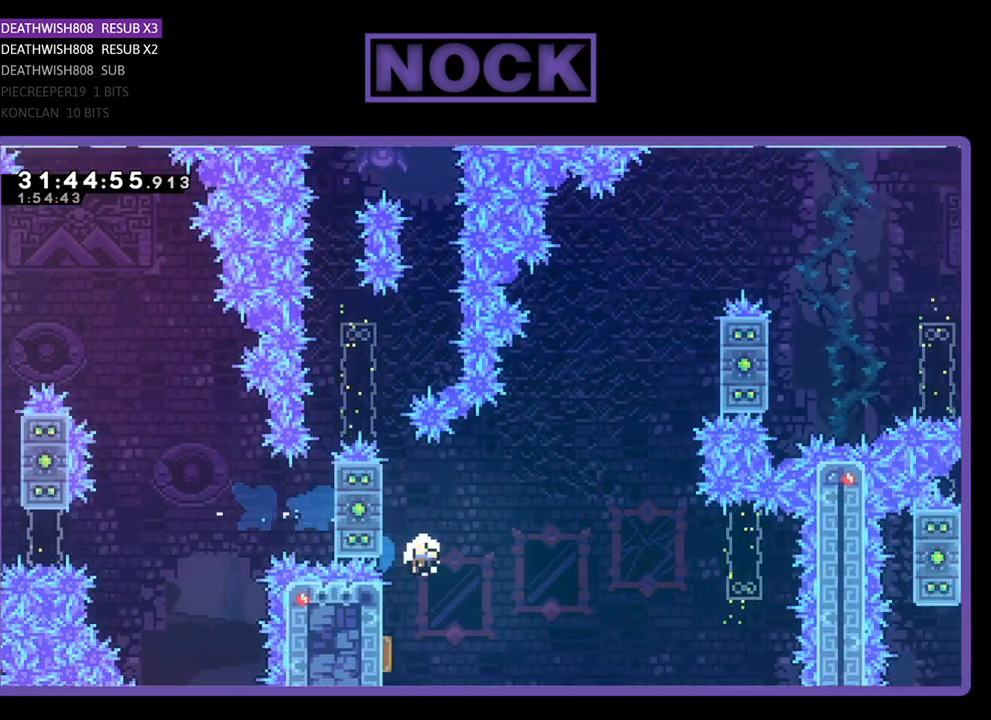
{"buttons": [], "left_stick": "center", "events": [[267, "DPAD_UP", "up"], [400, "R2", "up"]]}
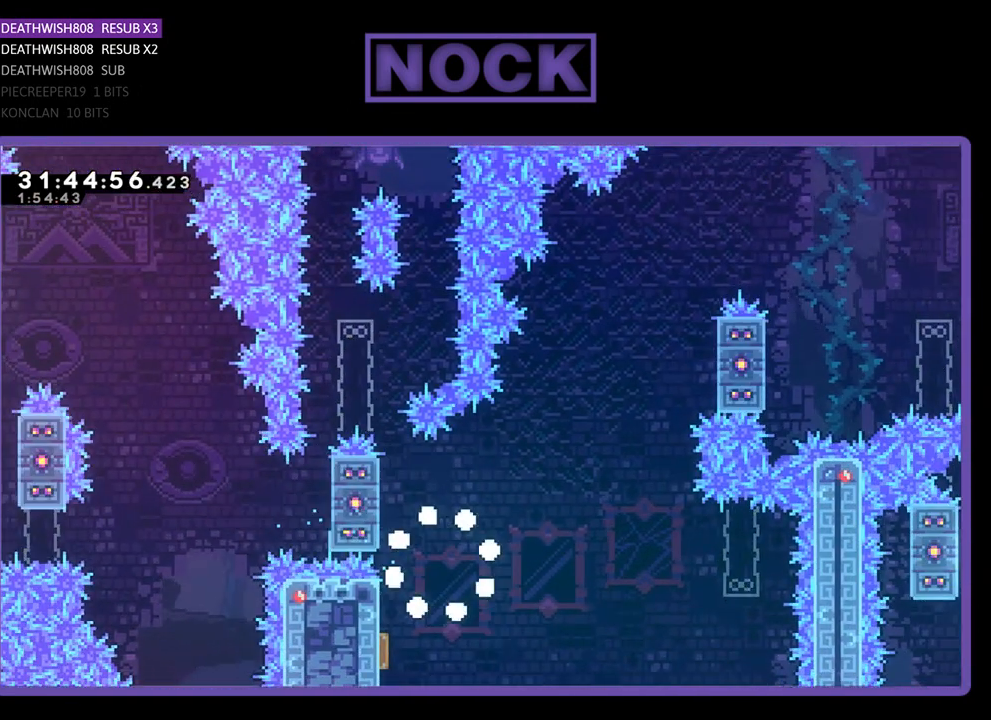
{"buttons": [], "left_stick": "center", "events": []}
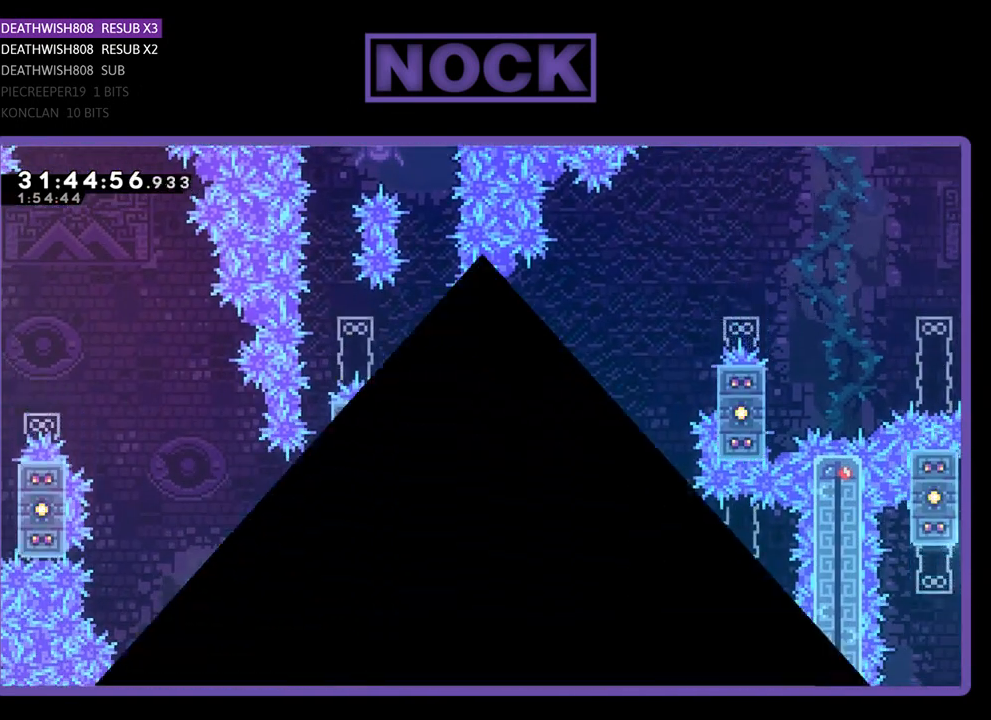
{"buttons": ["R2"], "left_stick": "center", "events": [[200, "R2", "down"]]}
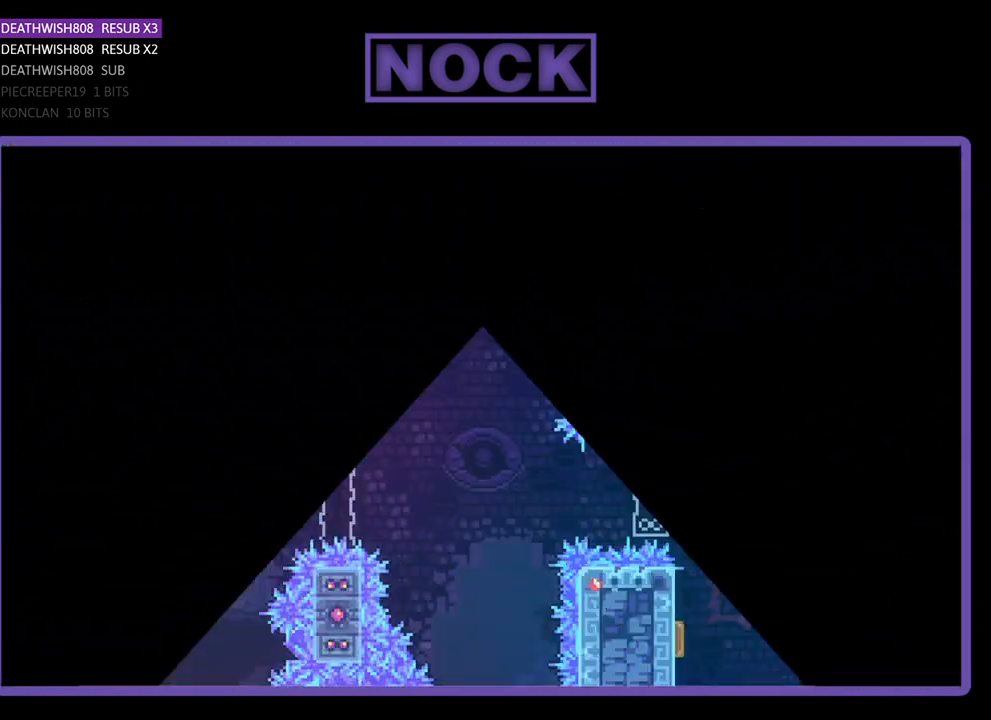
{"buttons": ["R2", "DPAD_RIGHT"], "left_stick": "center", "events": [[433, "DPAD_RIGHT", "down"]]}
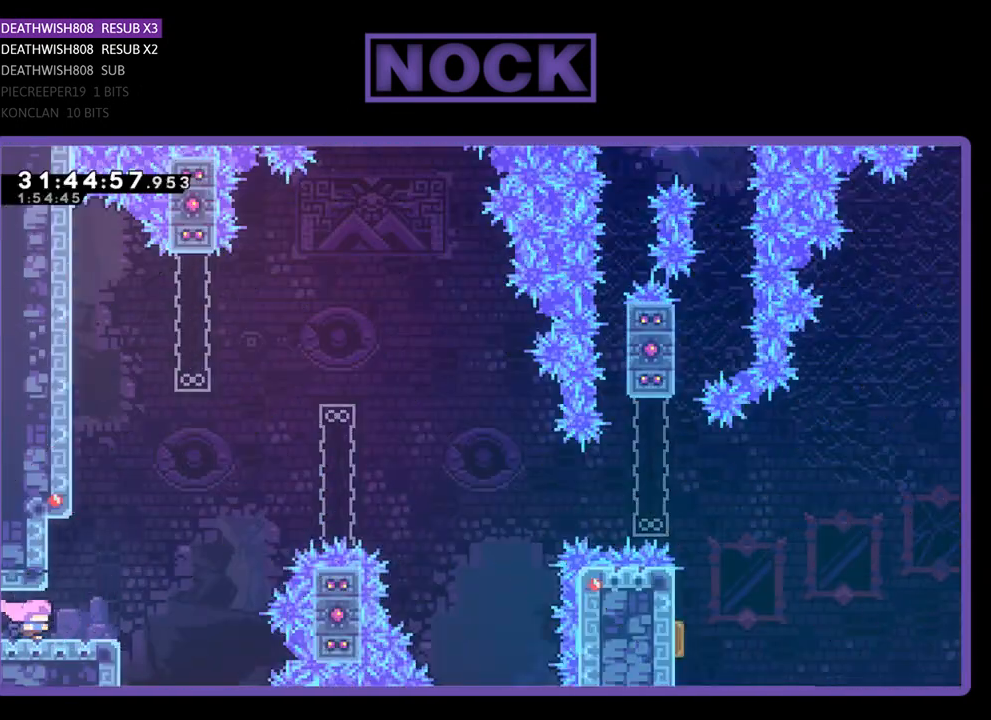
{"buttons": ["CIRCLE", "R2", "DPAD_UP", "DPAD_RIGHT"], "left_stick": "center", "events": [[200, "CROSS", "down"], [233, "DPAD_UP", "down"], [367, "CROSS", "up"], [467, "CIRCLE", "down"]]}
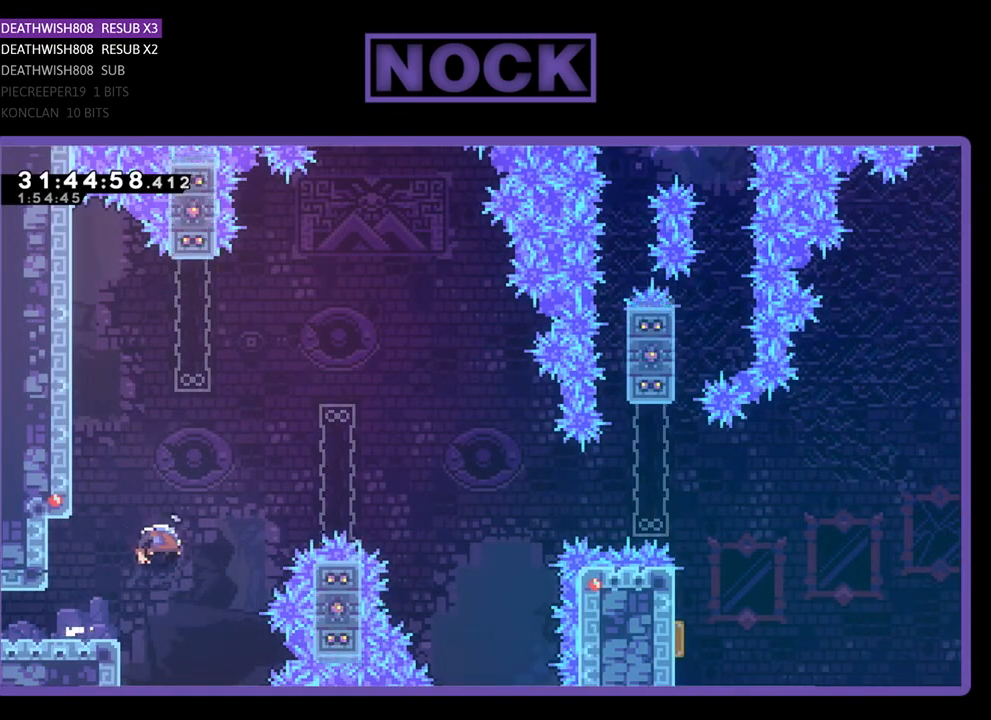
{"buttons": ["R2", "DPAD_UP"], "left_stick": "center", "events": [[267, "CIRCLE", "up"], [467, "DPAD_RIGHT", "up"]]}
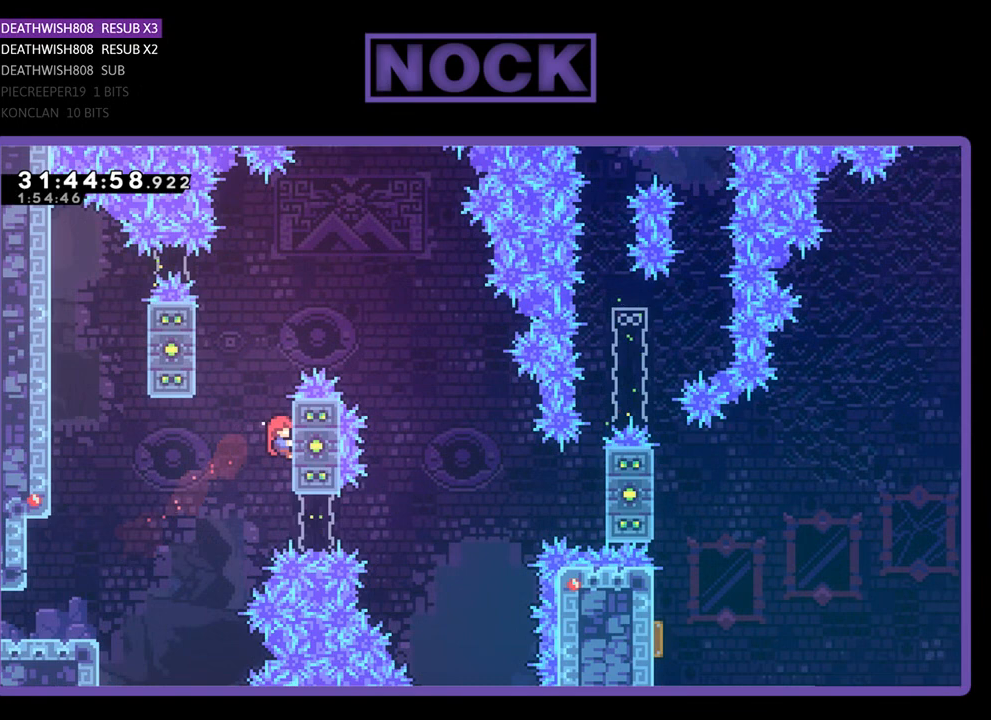
{"buttons": ["R2", "DPAD_LEFT"], "left_stick": "center", "events": [[67, "DPAD_UP", "up"], [167, "CROSS", "down"], [167, "DPAD_LEFT", "down"], [500, "CROSS", "up"]]}
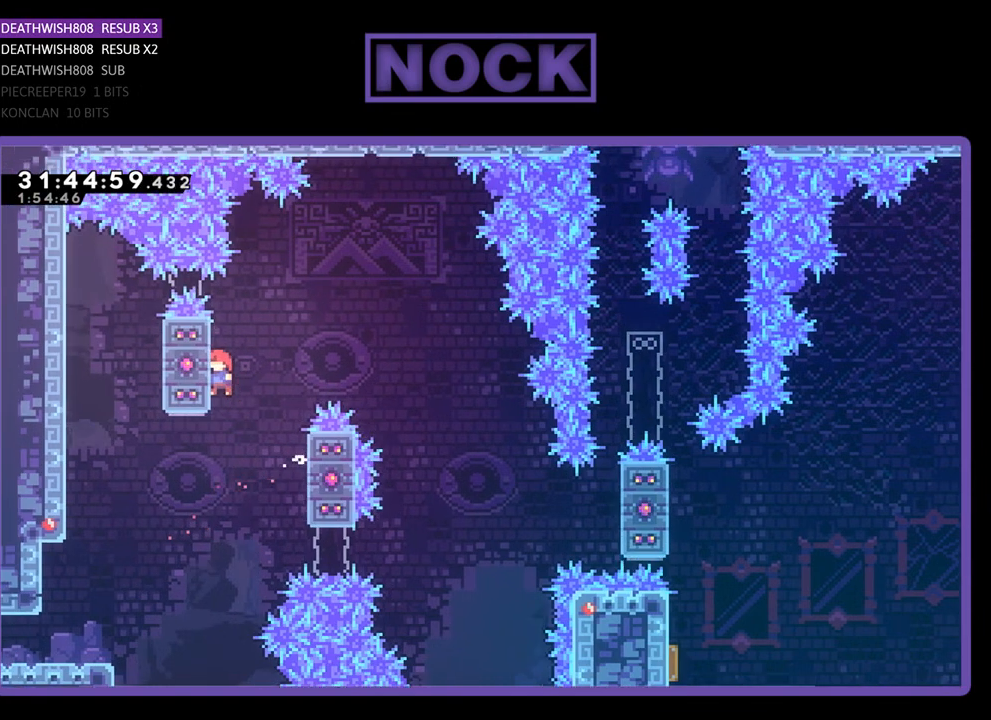
{"buttons": ["R2", "DPAD_RIGHT"], "left_stick": "center", "events": [[33, "DPAD_LEFT", "up"], [100, "DPAD_RIGHT", "down"], [133, "CROSS", "down"], [333, "CROSS", "up"]]}
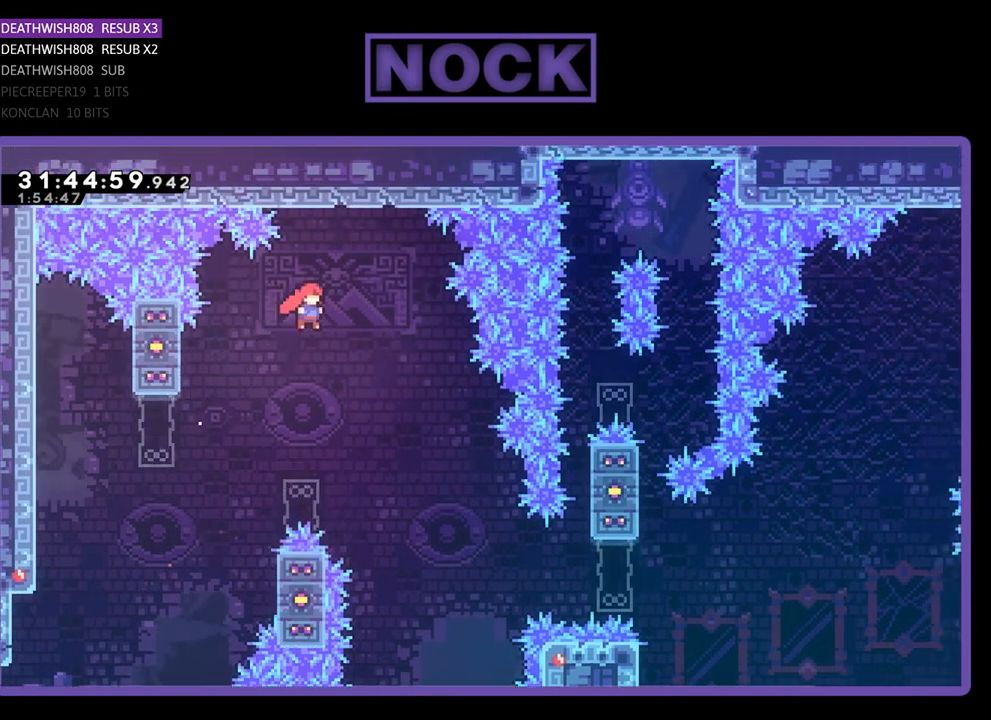
{"buttons": ["R2", "DPAD_RIGHT"], "left_stick": "center", "events": []}
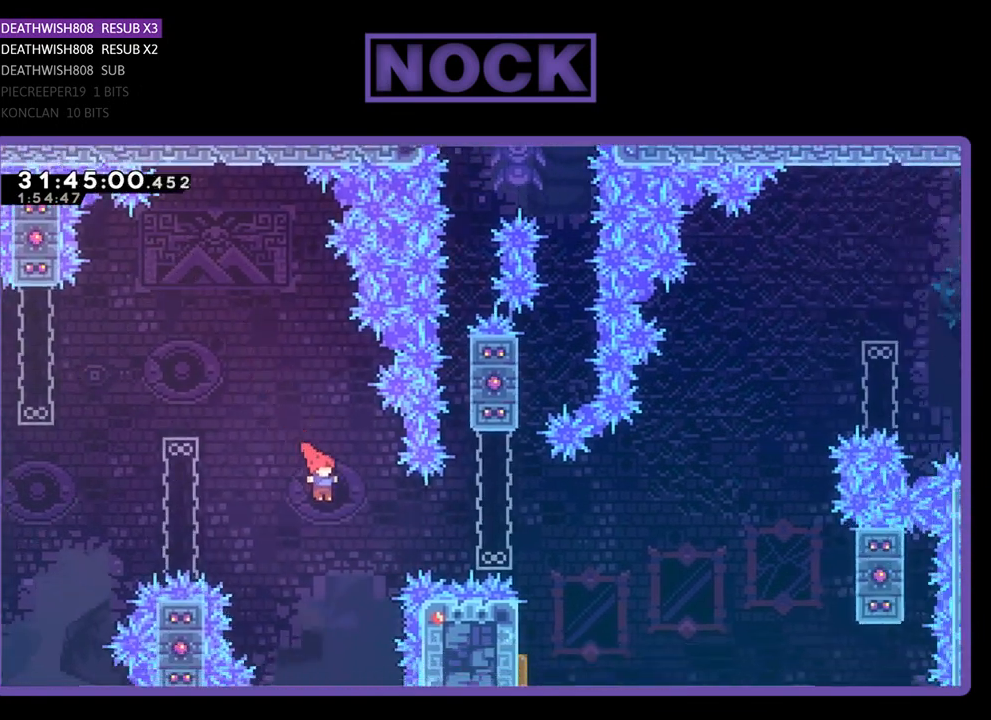
{"buttons": ["R2", "DPAD_UP"], "left_stick": "center", "events": [[167, "CIRCLE", "down"], [333, "DPAD_UP", "down"], [367, "DPAD_RIGHT", "up"], [467, "CIRCLE", "up"]]}